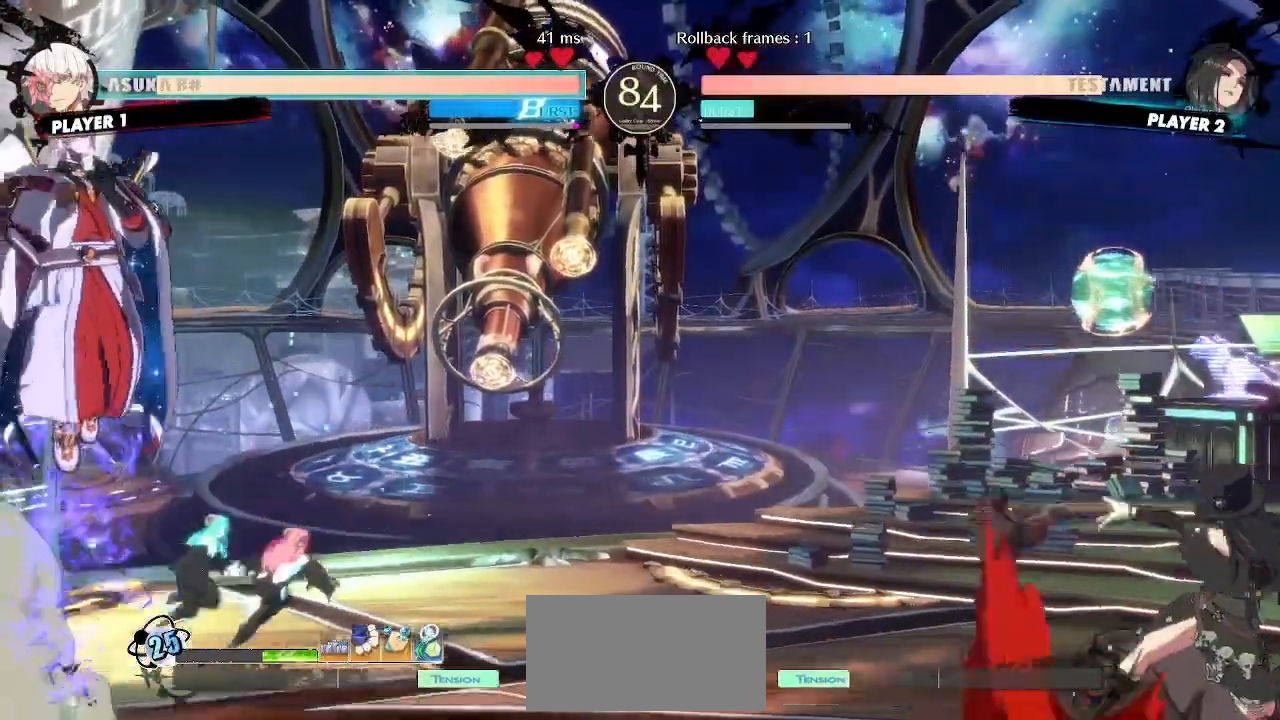
Gameplay with a controller (arcade stick); each line is a JSON object with the inputs held at the frame after it. "events" lists button and stick changes between this image and that frame as [ms after this image, input, new state], when the widget could be followed in between. Not read: L3 R3 S other_buttons.
{"buttons": ["DPAD_LEFT"], "events": [[200, "DPAD_RIGHT", "up"], [300, "DPAD_LEFT", "down"]]}
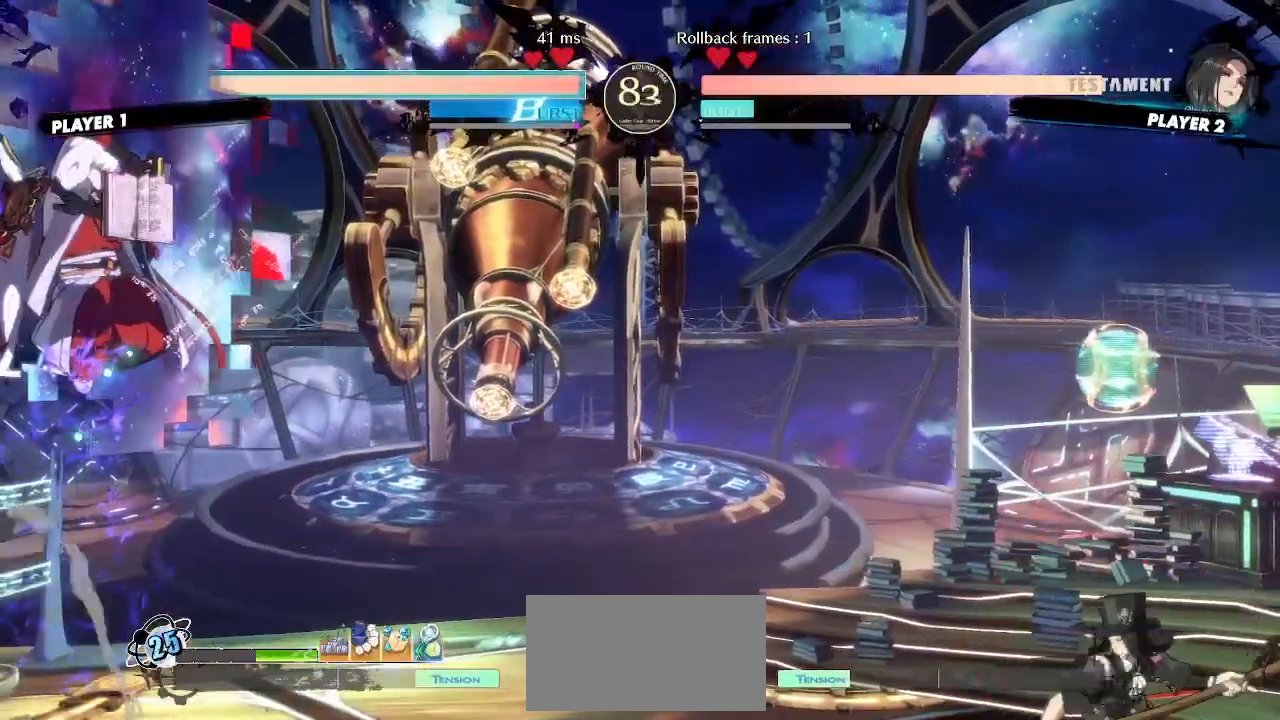
{"buttons": ["DPAD_LEFT"], "events": []}
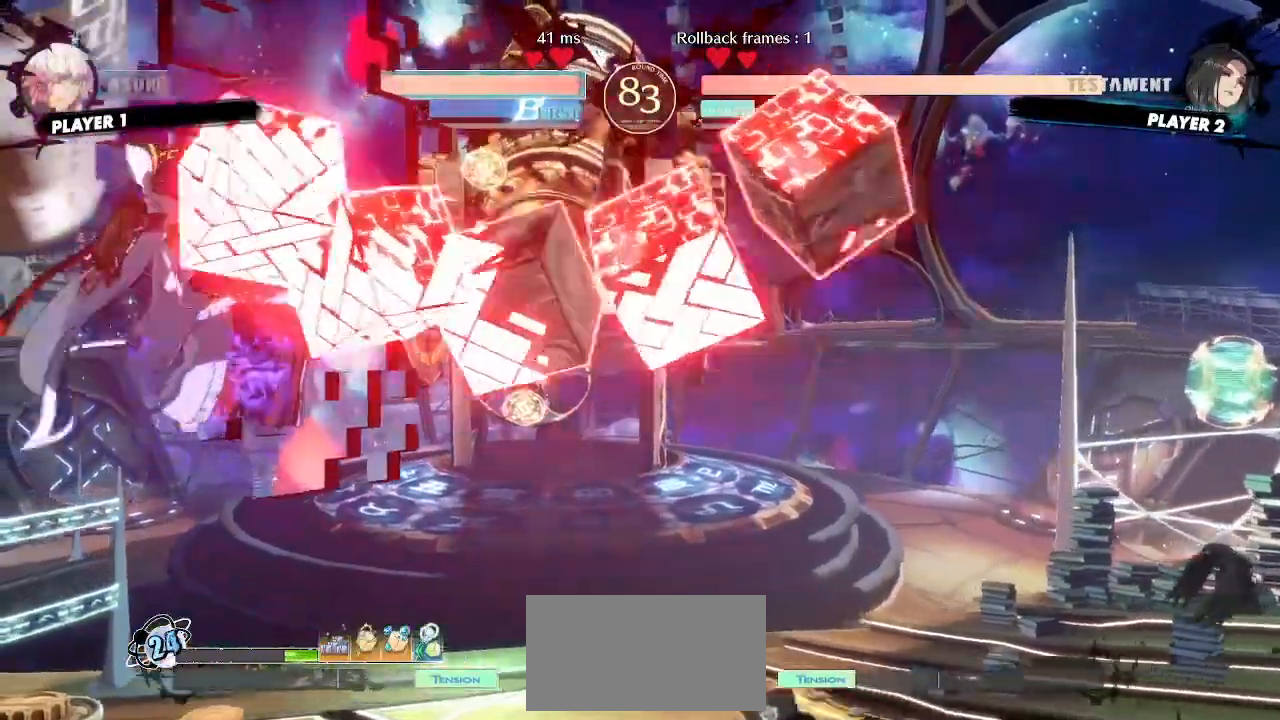
{"buttons": [], "events": [[483, "DPAD_LEFT", "up"]]}
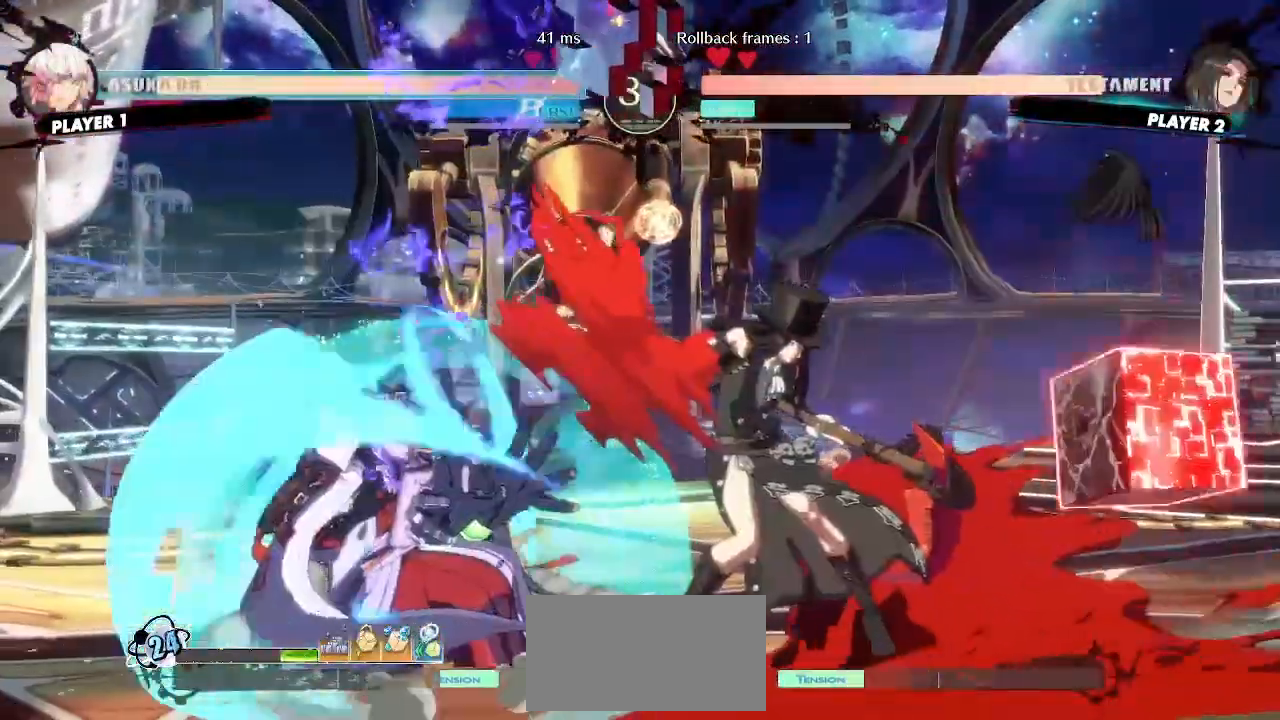
{"buttons": ["DPAD_LEFT"], "events": [[283, "DPAD_LEFT", "down"]]}
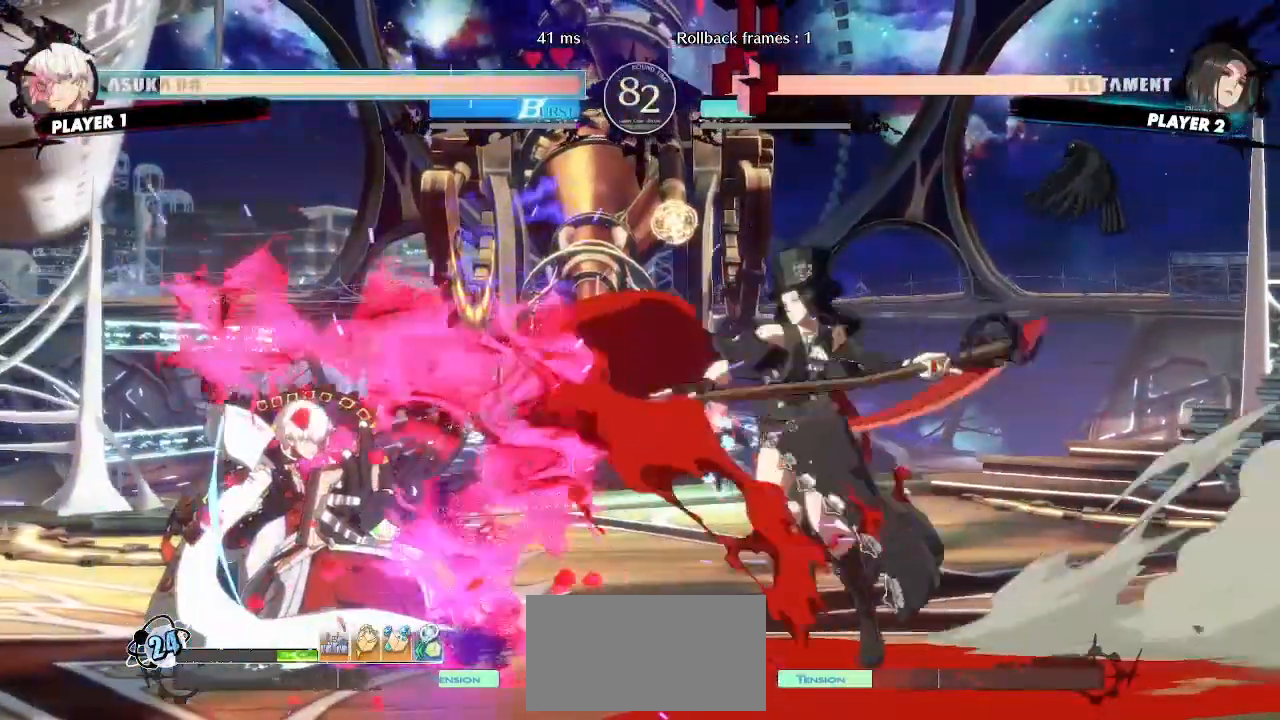
{"buttons": ["DPAD_DOWN"]}
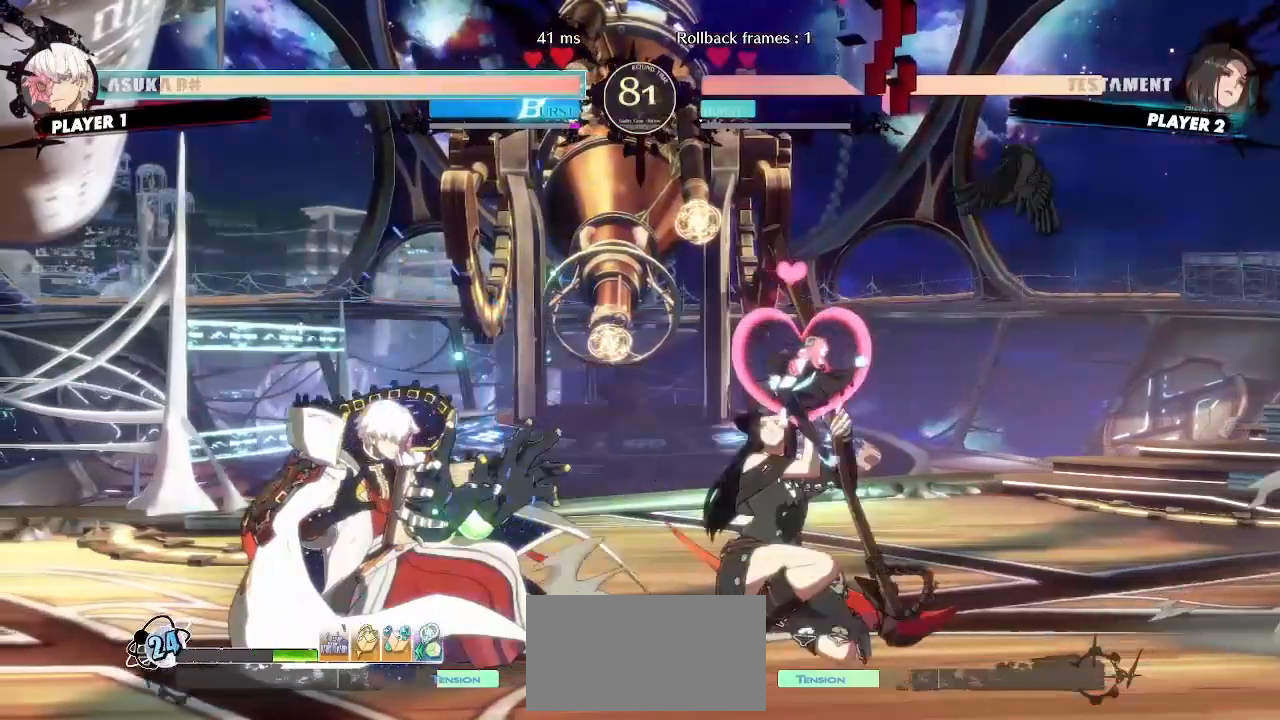
{"buttons": []}